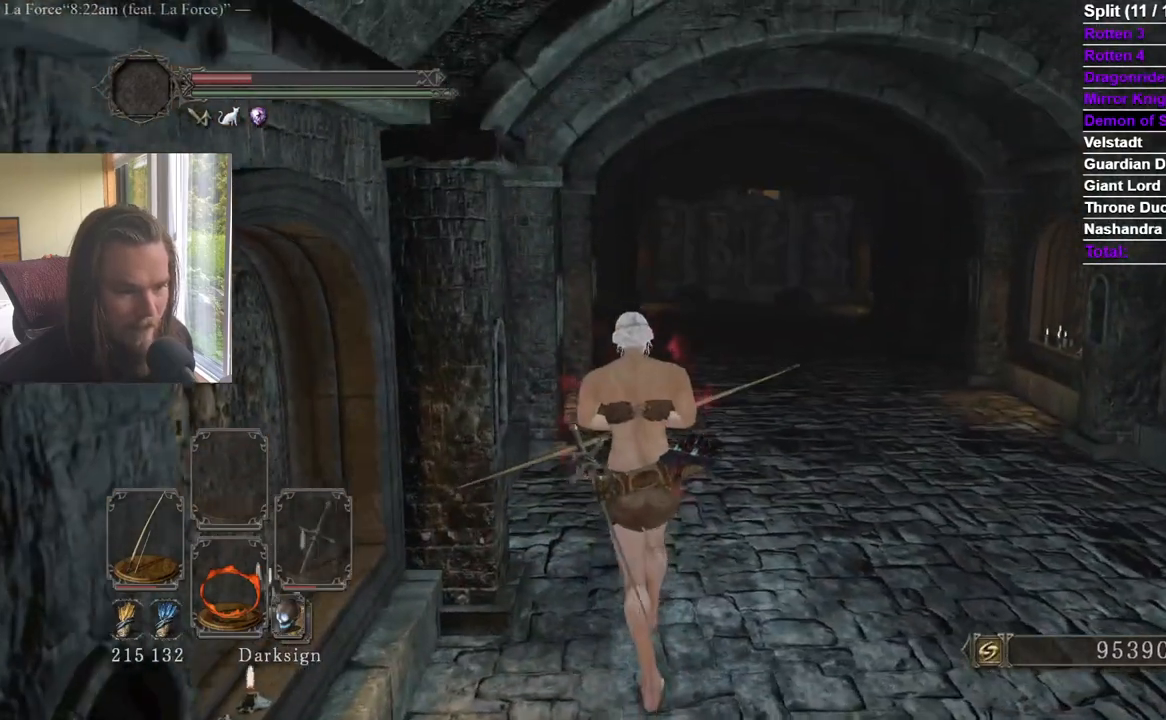
Gameplay with a controller (Xbox layout); each line is a JSON object with the inputs held at the frame after it. "events" lists button and stick changes between this image and that frame as [ms after this image, input, new state], when the widget could be followed in between. Not read: X.
{"buttons": [], "left_stick": "center", "right_stick": "center", "events": [[150, "right_stick", "up-right"], [234, "right_stick", "center"], [384, "right_stick", "right"], [450, "right_stick", "center"]]}
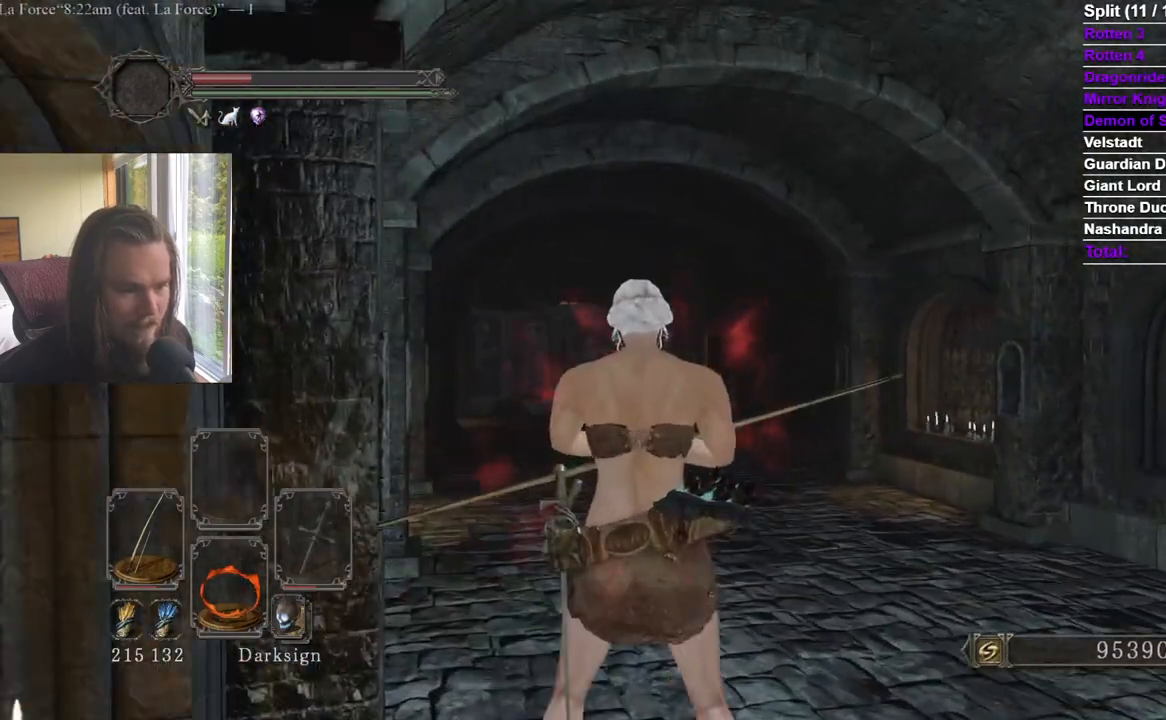
{"buttons": ["R2"], "left_stick": "center", "right_stick": "center", "events": [[101, "R2", "down"], [217, "right_stick", "up"], [334, "right_stick", "center"]]}
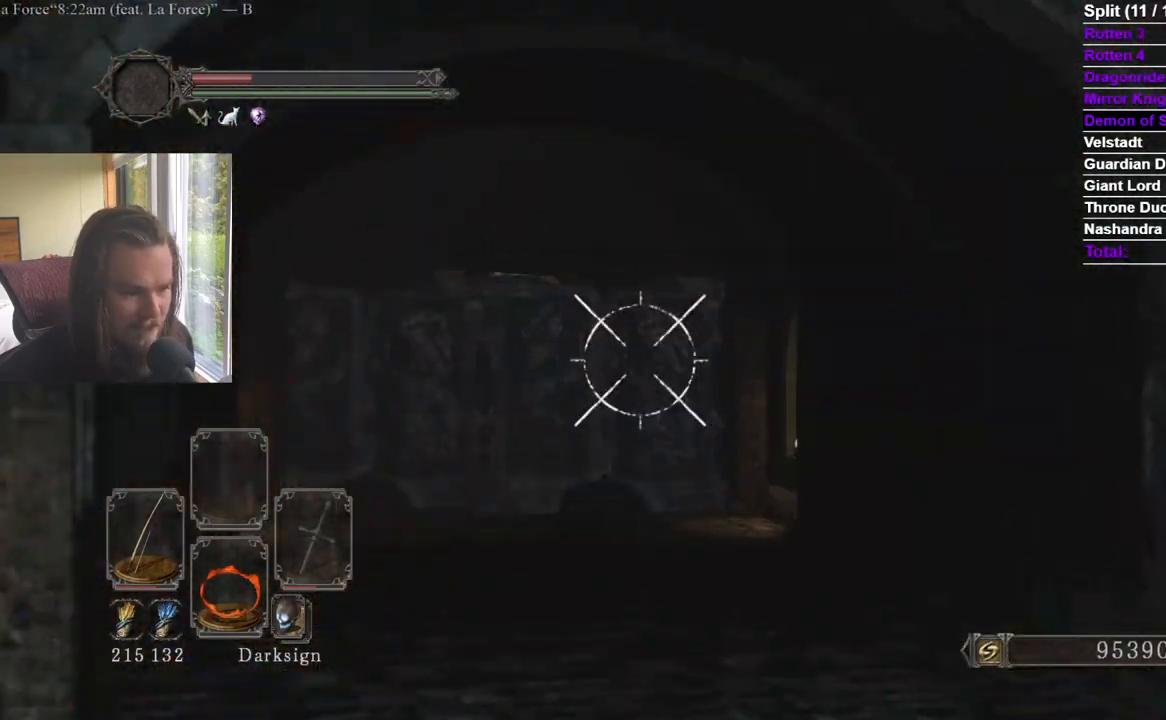
{"buttons": ["R2"], "left_stick": "up-left", "right_stick": "center", "events": [[67, "right_stick", "up"], [217, "right_stick", "center"], [367, "right_stick", "up"], [434, "left_stick", "up-left"], [500, "right_stick", "center"]]}
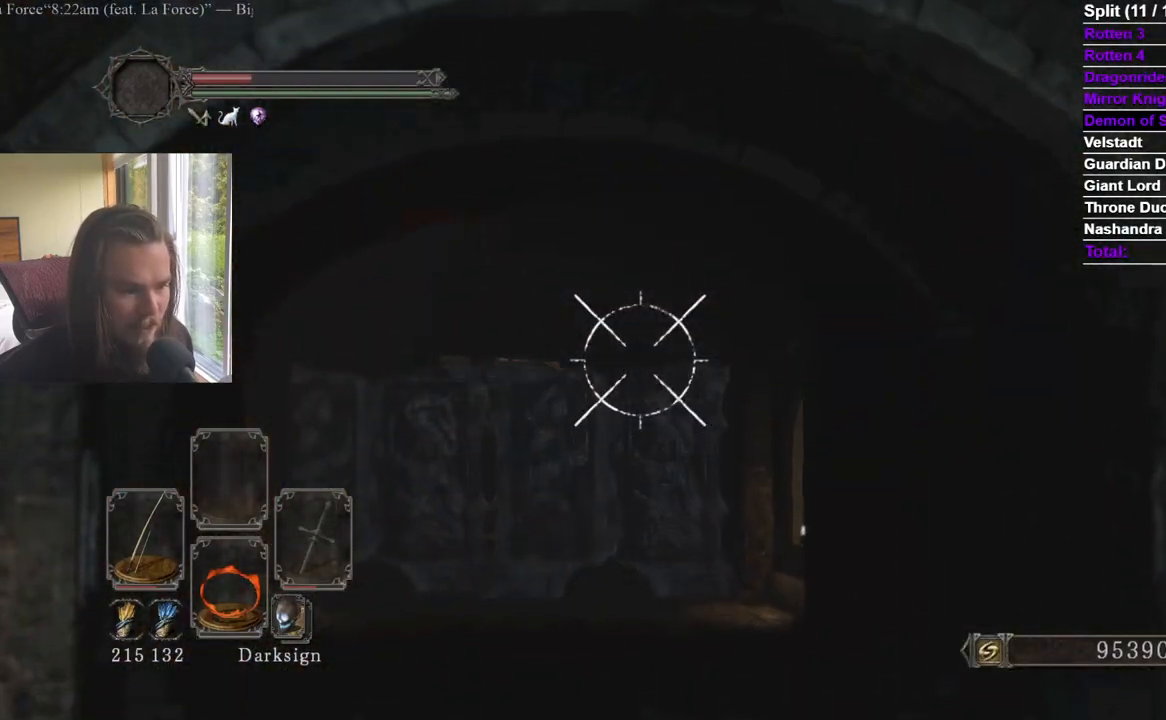
{"buttons": ["R2"], "left_stick": "center", "right_stick": "center", "events": [[184, "left_stick", "center"]]}
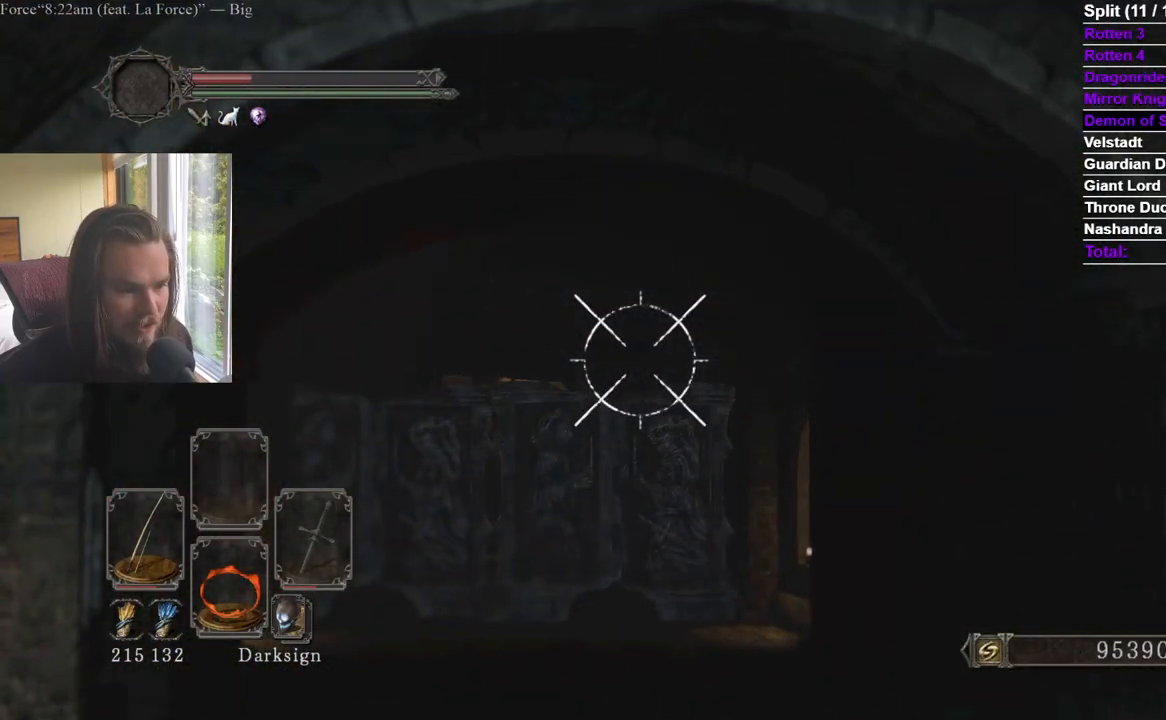
{"buttons": ["R2"], "left_stick": "center", "right_stick": "center", "events": [[83, "right_stick", "left"], [183, "right_stick", "center"]]}
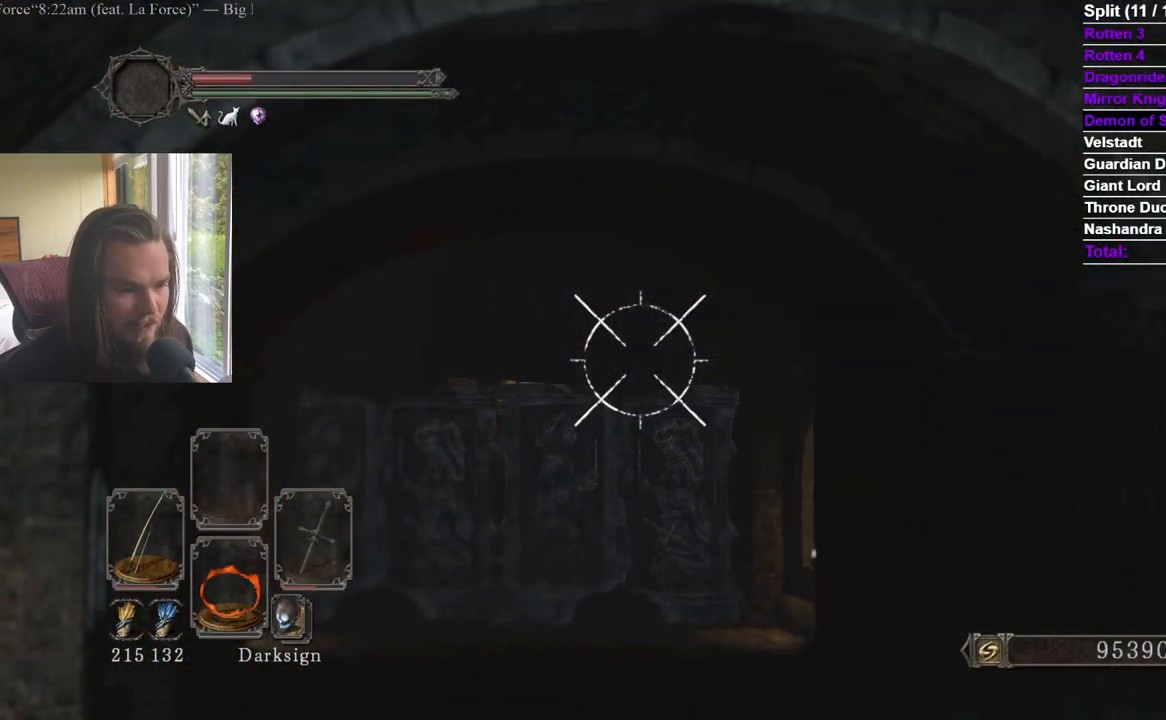
{"buttons": ["R2"], "left_stick": "center", "right_stick": "center", "events": []}
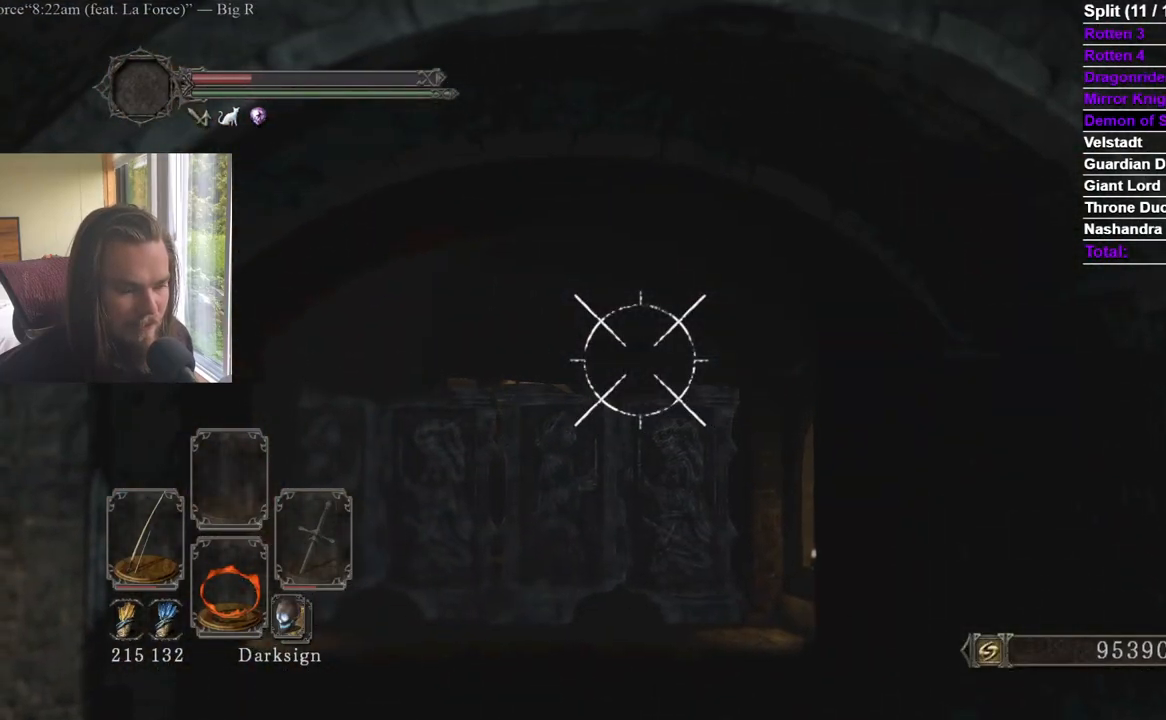
{"buttons": ["R2"], "left_stick": "center", "right_stick": "center", "events": [[33, "right_stick", "left"], [450, "right_stick", "center"]]}